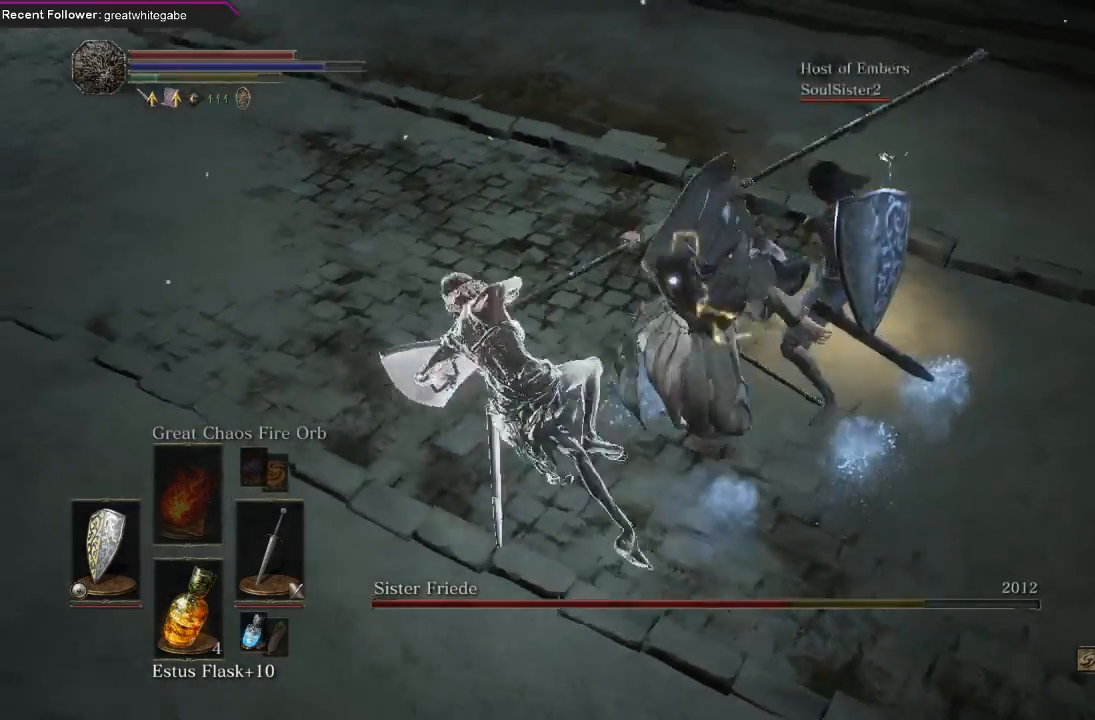
Gameplay with a controller (Xbox layout); each line is a JSON object with the inputs held at the frame after it (dt_ms = milliseconds from this image to that frame). "events" lists button and stick changes between this image and that frame as [ms after this image, input, new state], when the widget could be followed in between. Not read: SHARE.
{"dt_ms": 500, "buttons": [], "left_stick": "left", "right_stick": "center", "events": [[67, "B", "down"], [167, "B", "up"]]}
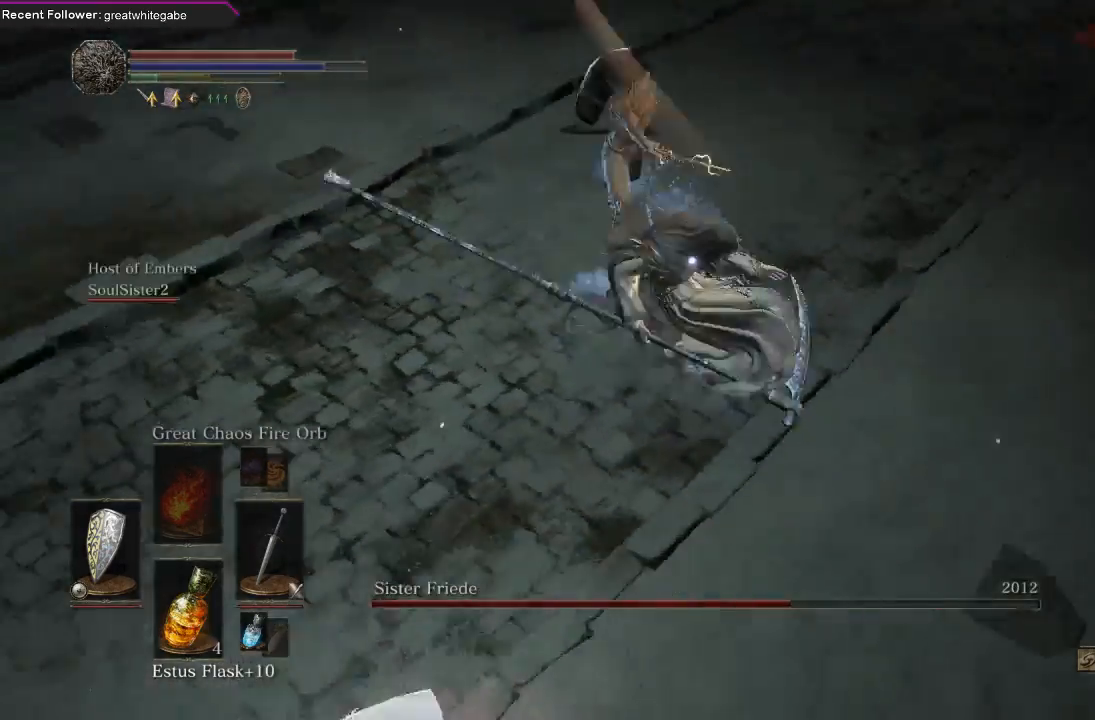
{"dt_ms": 500, "buttons": [], "left_stick": "down", "right_stick": "center", "events": [[133, "left_stick", "down-left"], [300, "B", "down"], [300, "left_stick", "down"], [333, "B", "up"]]}
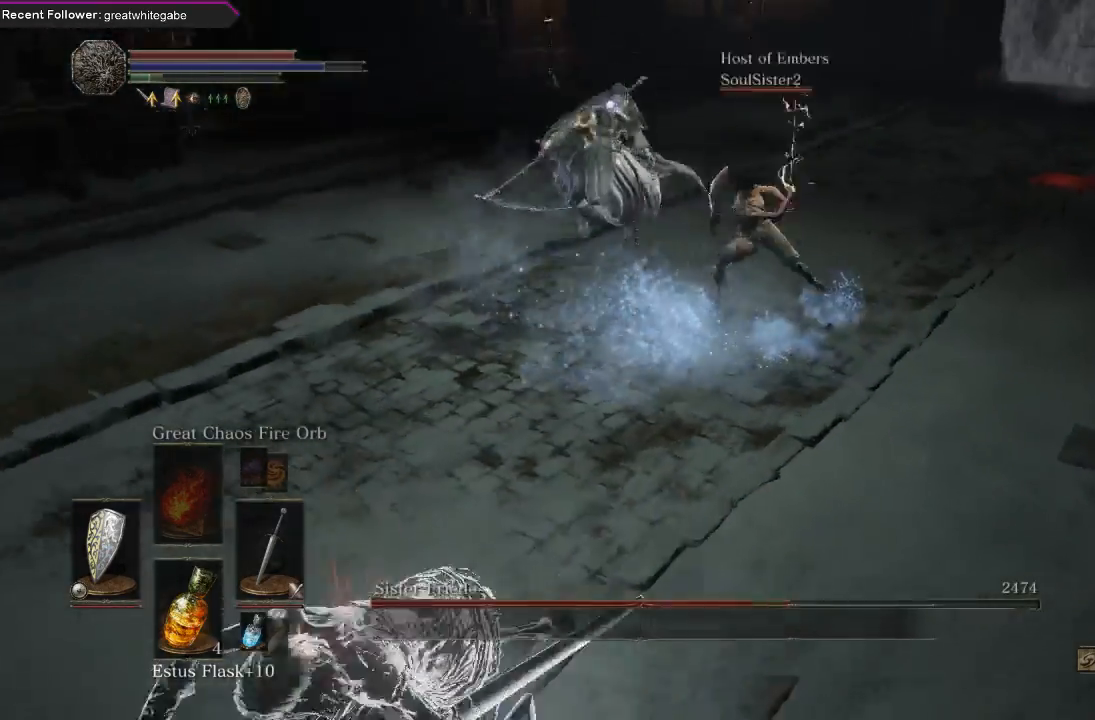
{"dt_ms": 500, "buttons": [], "left_stick": "left", "right_stick": "center", "events": [[233, "DPAD_RIGHT", "down"], [267, "left_stick", "down-left"], [333, "DPAD_RIGHT", "up"], [367, "left_stick", "left"]]}
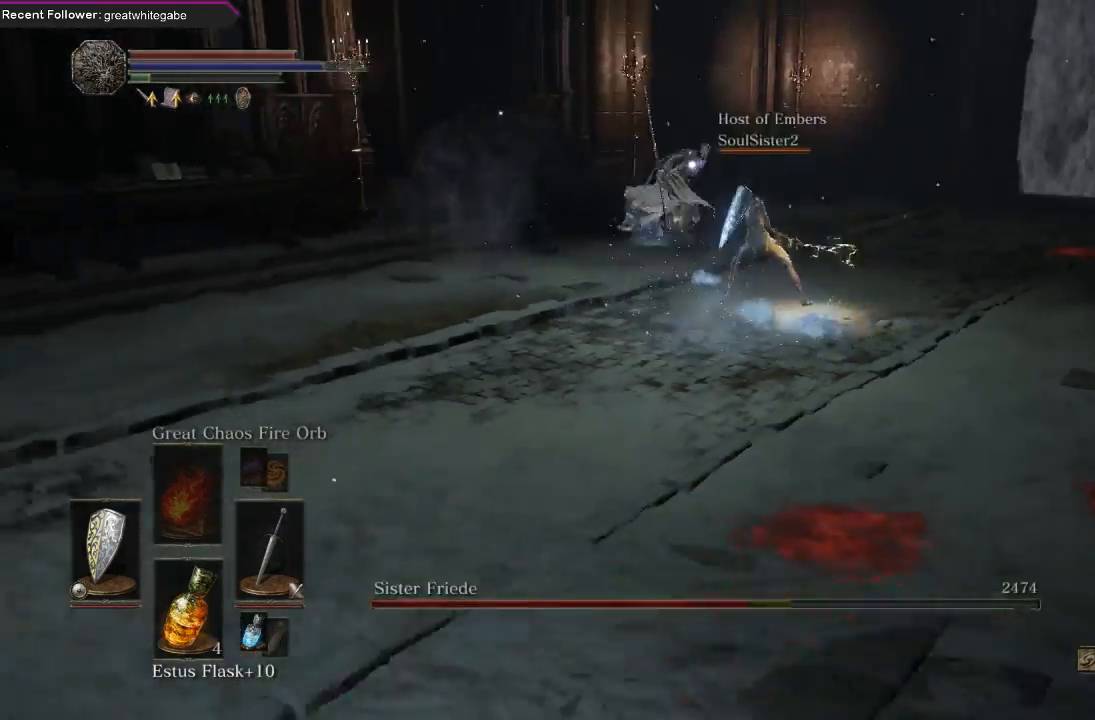
{"dt_ms": 500, "buttons": [], "left_stick": "up-left", "right_stick": "center", "events": [[267, "left_stick", "up-left"]]}
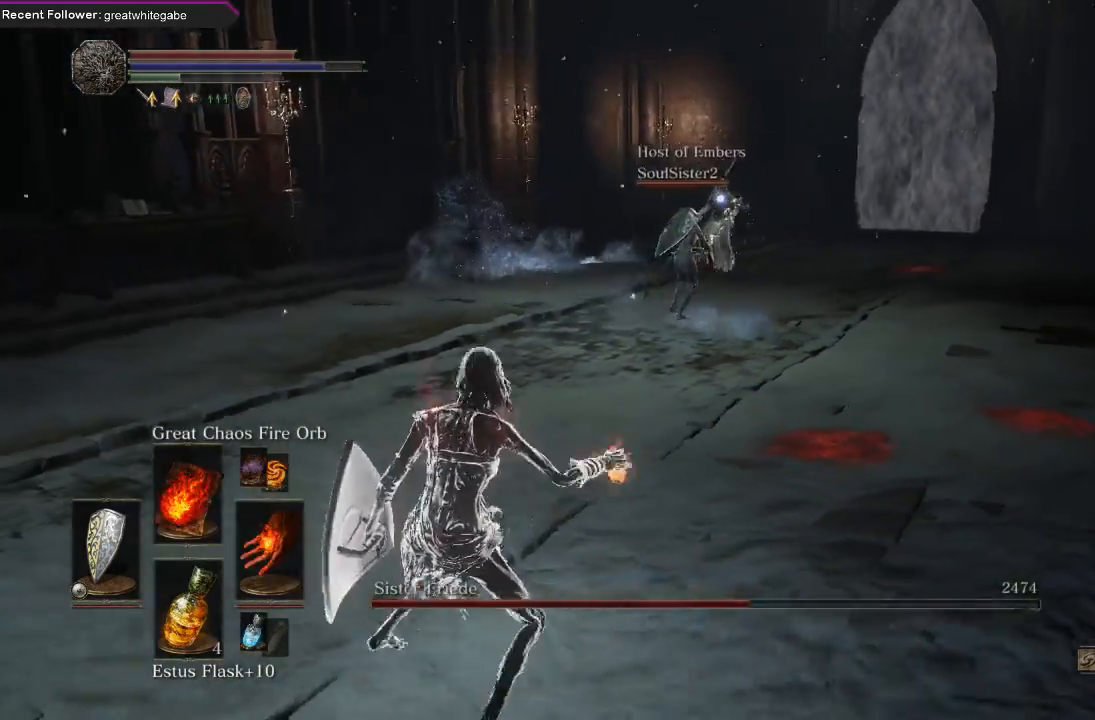
{"dt_ms": 500, "buttons": [], "left_stick": "up-left", "right_stick": "center", "events": []}
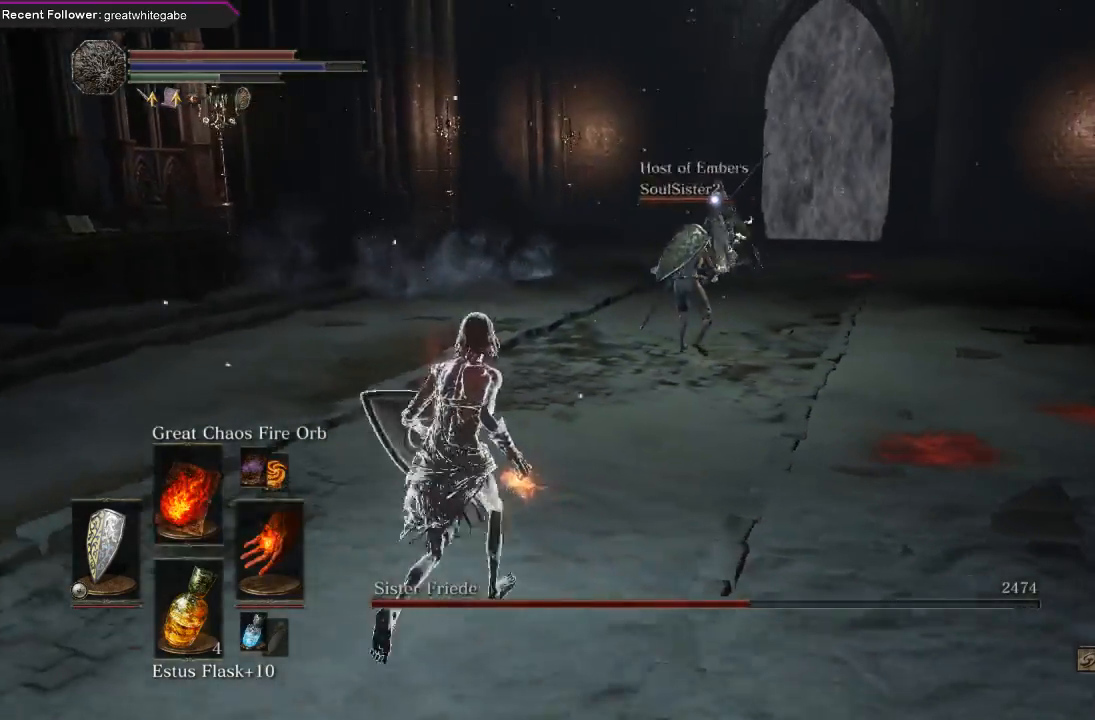
{"dt_ms": 500, "buttons": [], "left_stick": "center", "right_stick": "center", "events": [[100, "left_stick", "left"], [267, "left_stick", "down"], [333, "left_stick", "down-right"], [500, "left_stick", "center"]]}
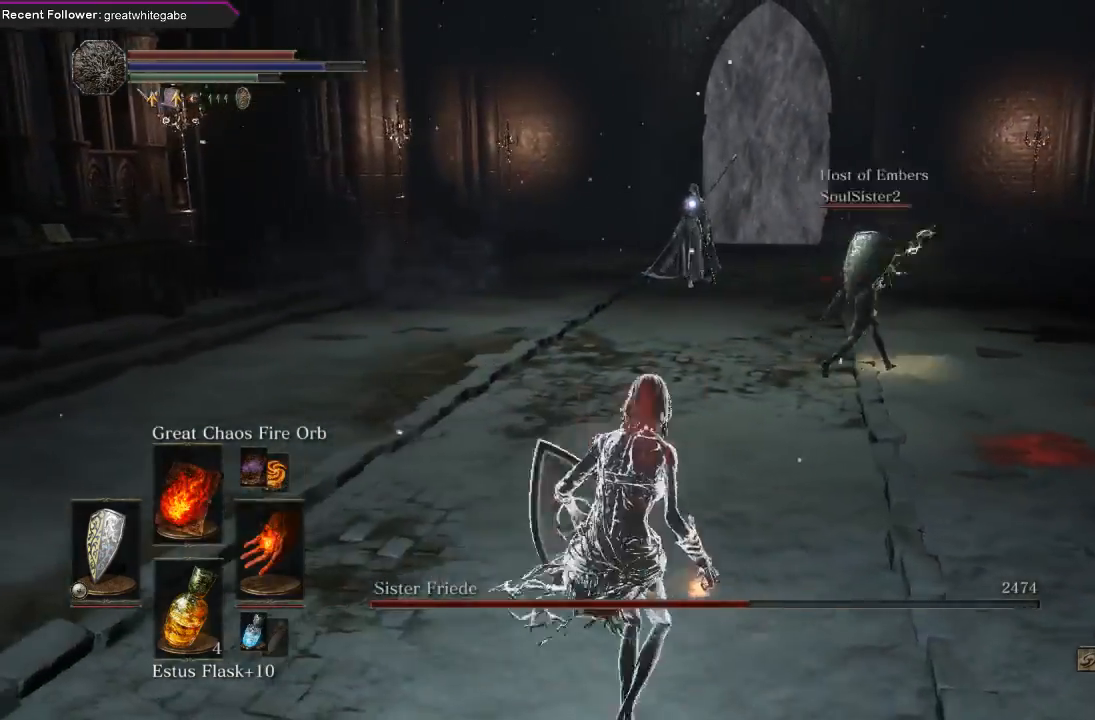
{"dt_ms": 500, "buttons": [], "left_stick": "up-left", "right_stick": "center", "events": [[33, "left_stick", "up-left"]]}
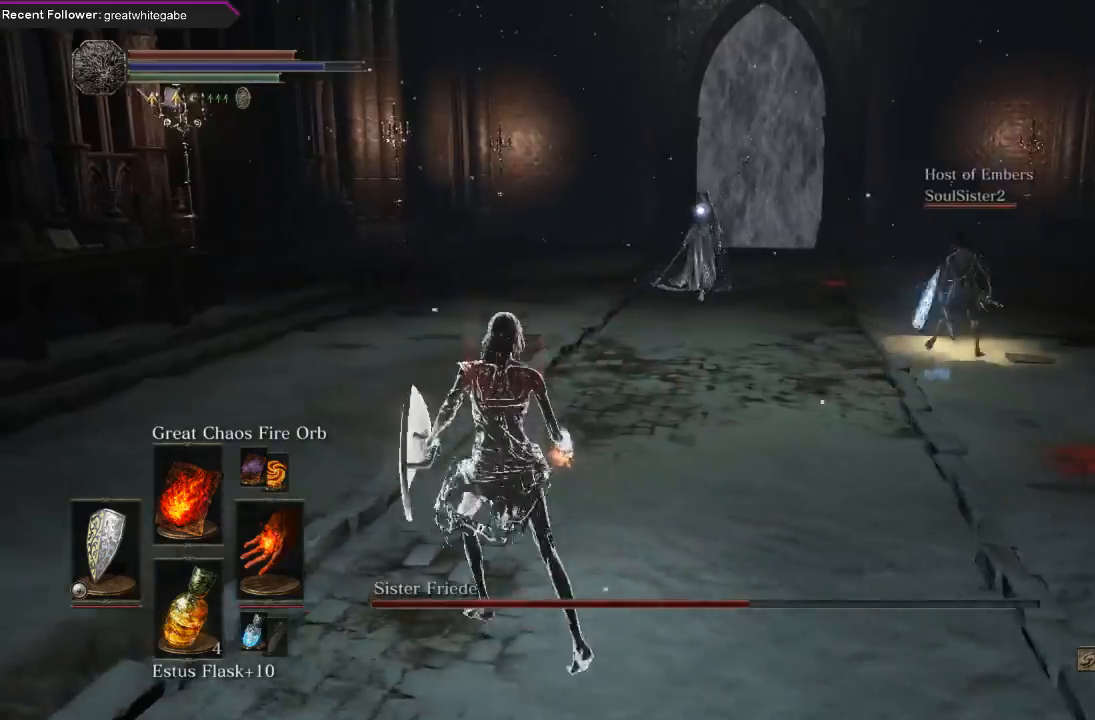
{"dt_ms": 500, "buttons": [], "left_stick": "up", "right_stick": "center", "events": [[267, "left_stick", "up"]]}
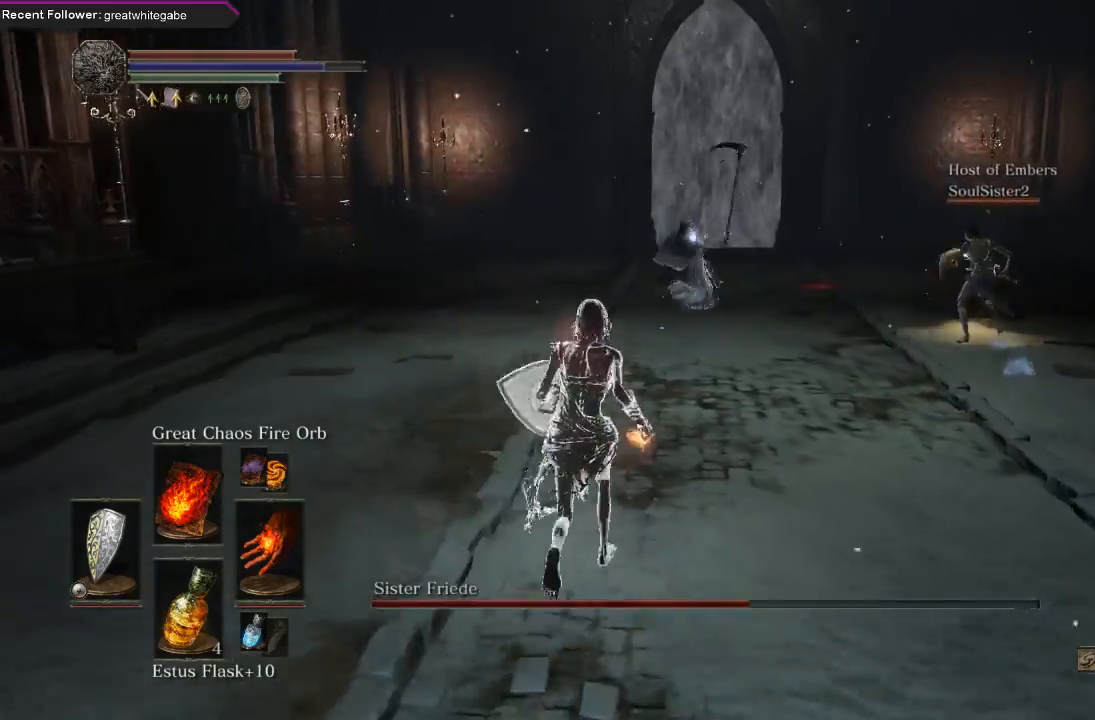
{"dt_ms": 500, "buttons": [], "left_stick": "down", "right_stick": "center", "events": [[100, "left_stick", "down"]]}
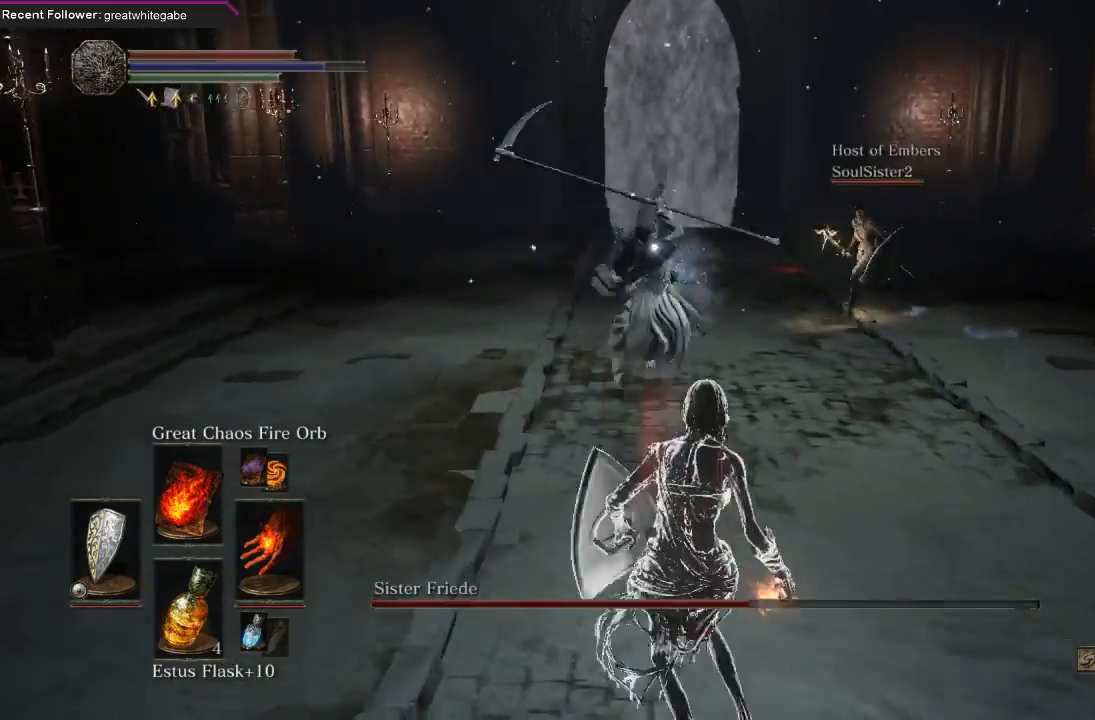
{"dt_ms": 500, "buttons": [], "left_stick": "down", "right_stick": "center", "events": [[100, "B", "down"], [200, "B", "up"]]}
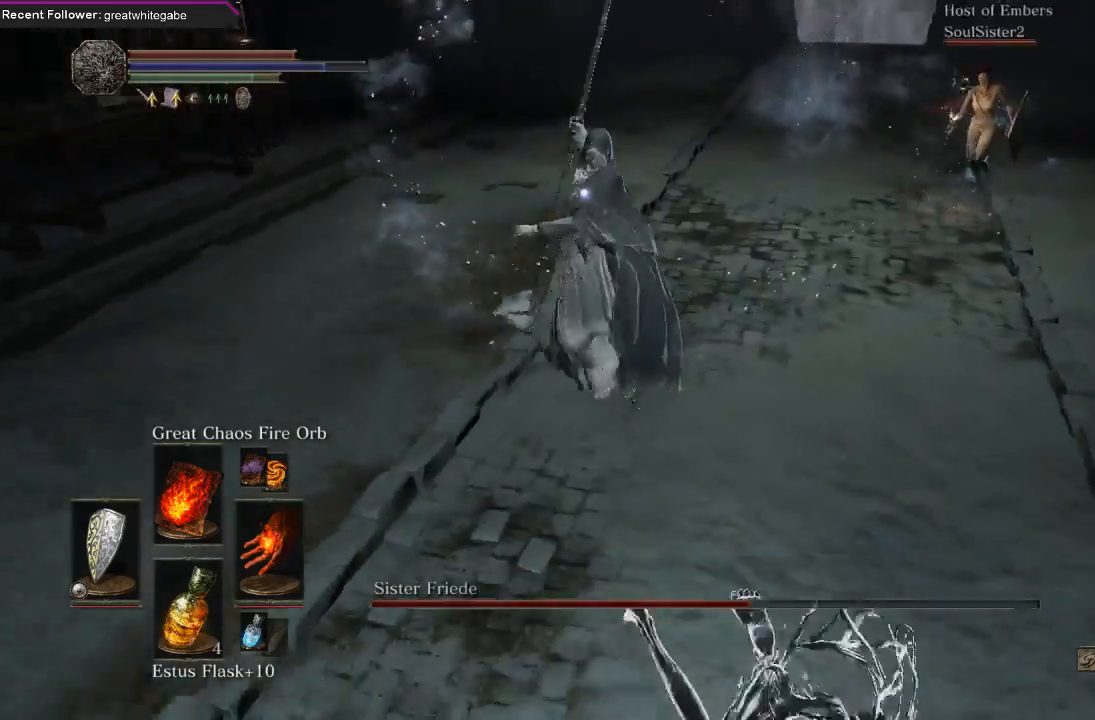
{"dt_ms": 500, "buttons": [], "left_stick": "down", "right_stick": "center", "events": []}
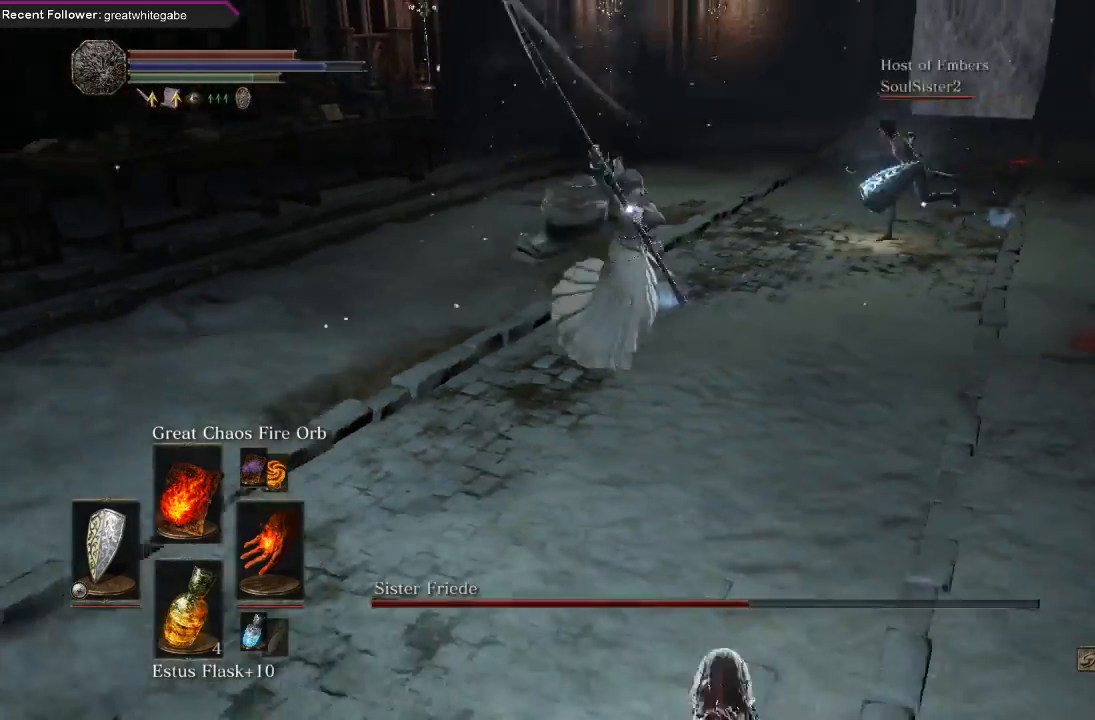
{"dt_ms": 500, "buttons": ["L1"], "left_stick": "down", "right_stick": "center"}
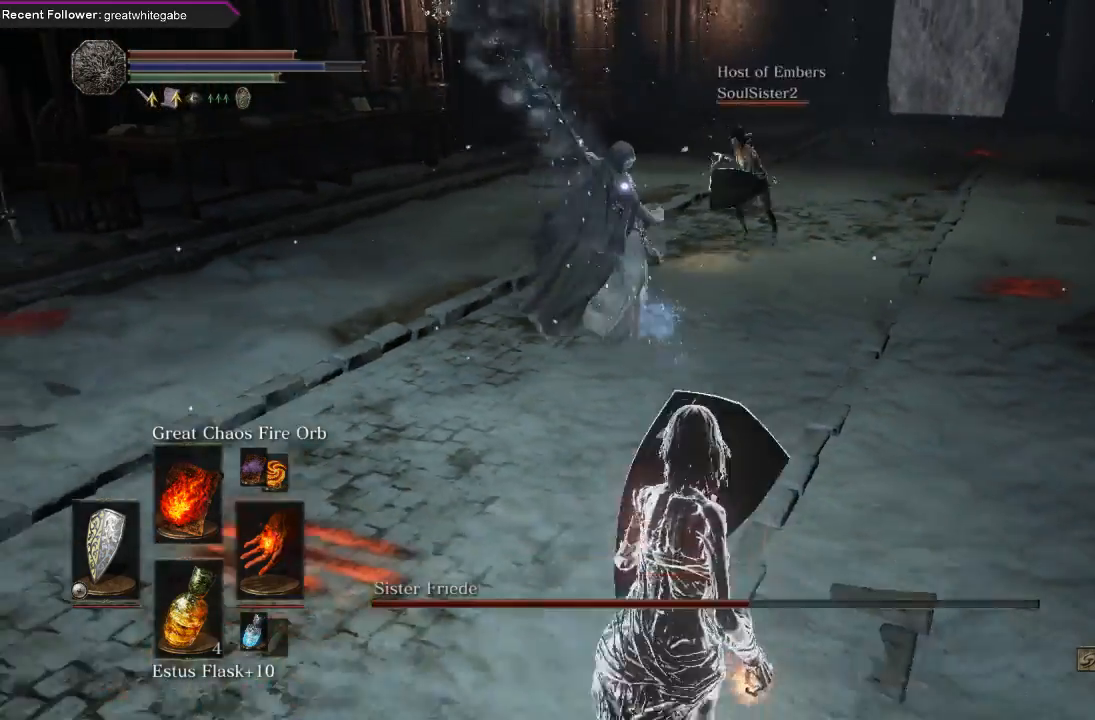
{"dt_ms": 500, "buttons": ["L1"], "left_stick": "down", "right_stick": "center", "events": []}
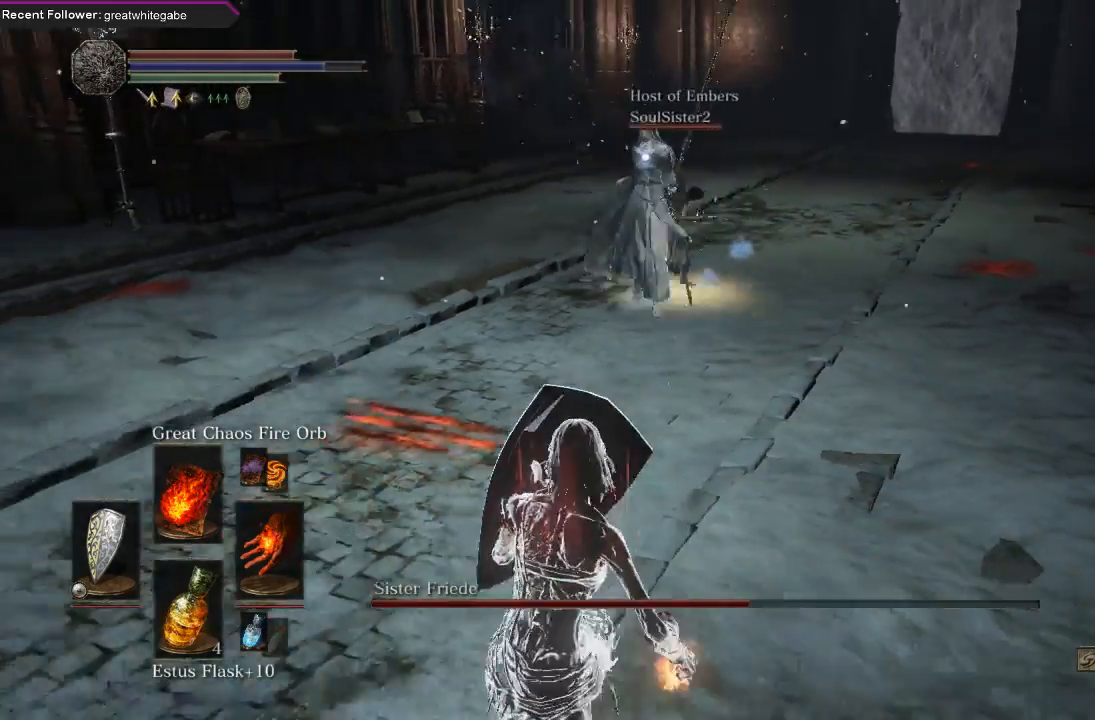
{"dt_ms": 500, "buttons": [], "left_stick": "center", "right_stick": "center", "events": [[67, "L1", "up"], [100, "R1", "down"], [100, "left_stick", "down-left"], [267, "R1", "up"], [467, "left_stick", "center"]]}
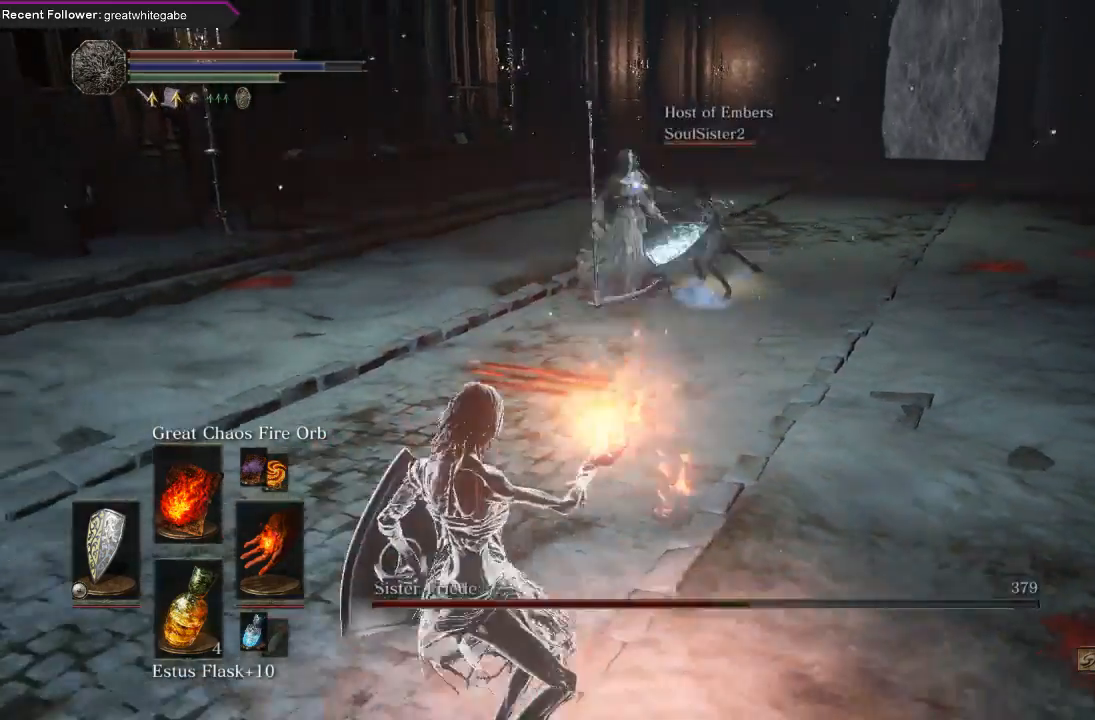
{"dt_ms": 500, "buttons": [], "left_stick": "up", "right_stick": "center", "events": [[367, "left_stick", "up"]]}
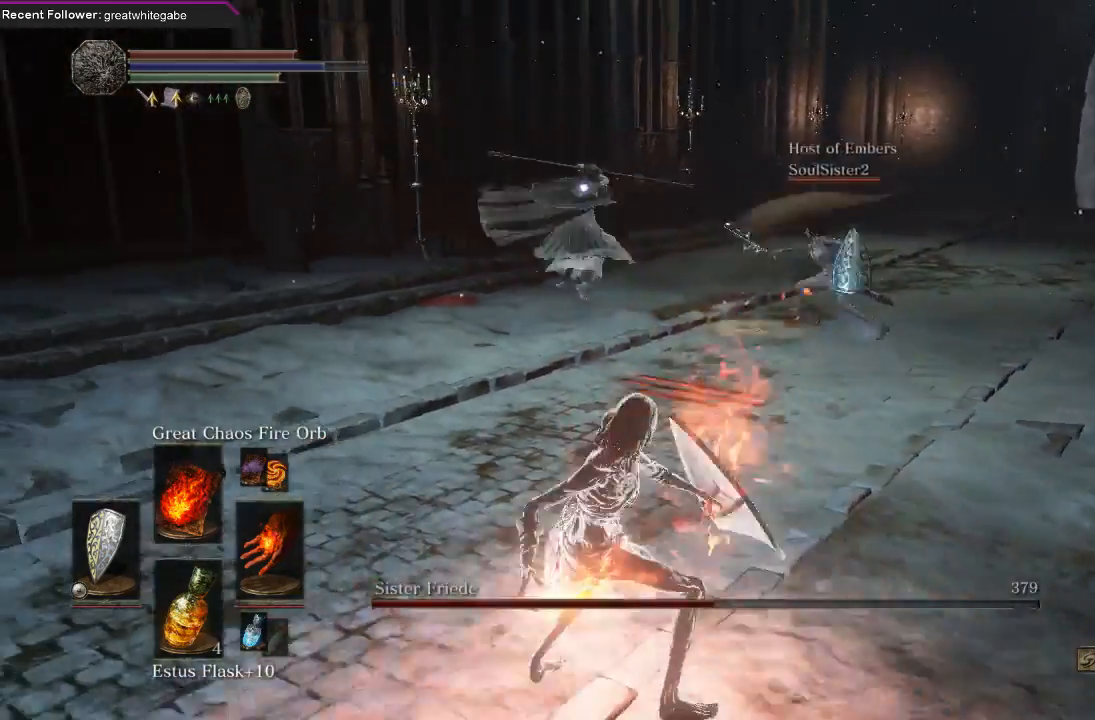
{"dt_ms": 500, "buttons": [], "left_stick": "center", "right_stick": "center", "events": [[400, "left_stick", "center"]]}
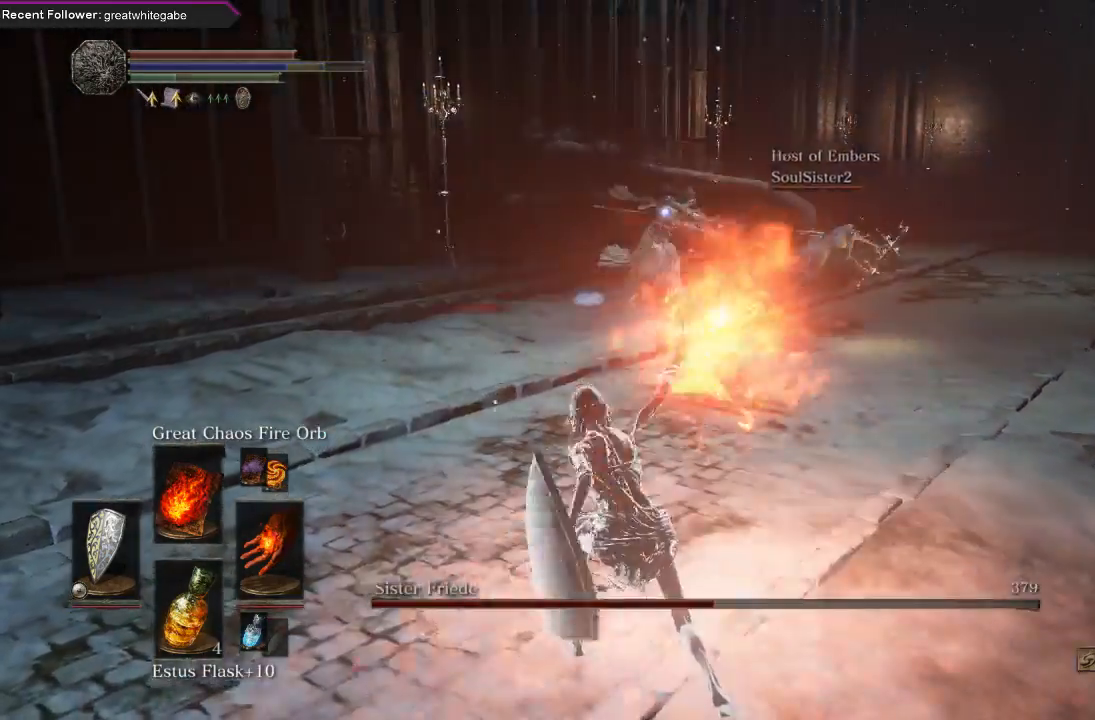
{"dt_ms": 500, "buttons": [], "left_stick": "up", "right_stick": "center", "events": [[500, "left_stick", "up"]]}
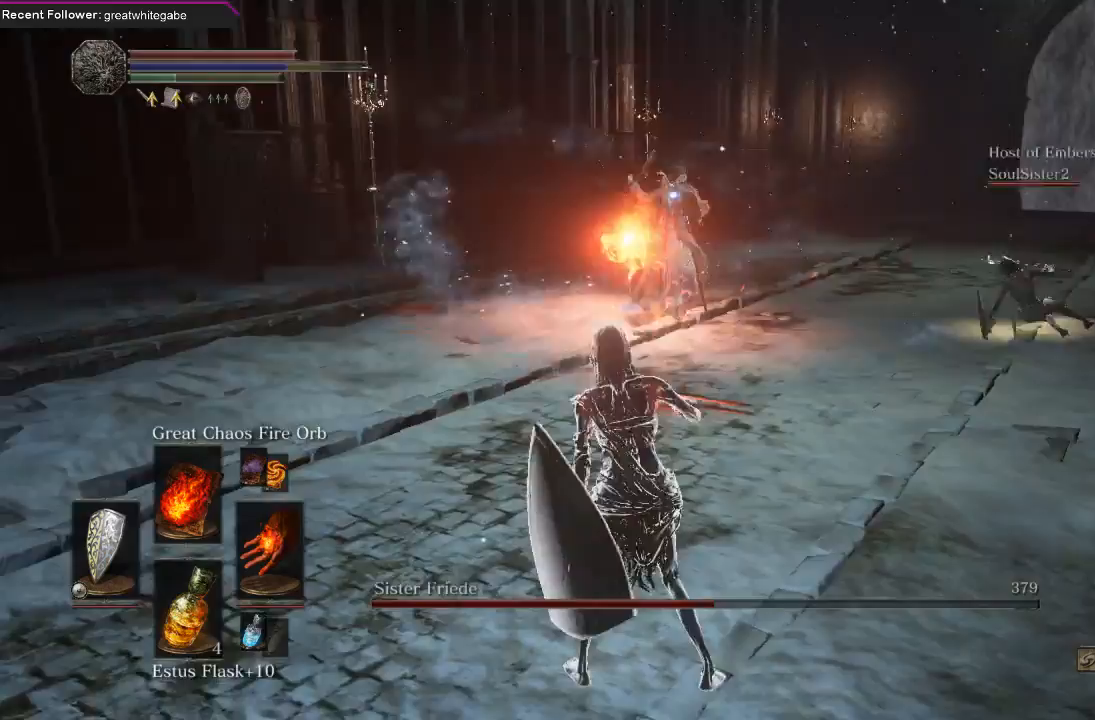
{"dt_ms": 500, "buttons": [], "left_stick": "up-right", "right_stick": "center", "events": [[267, "left_stick", "up-right"]]}
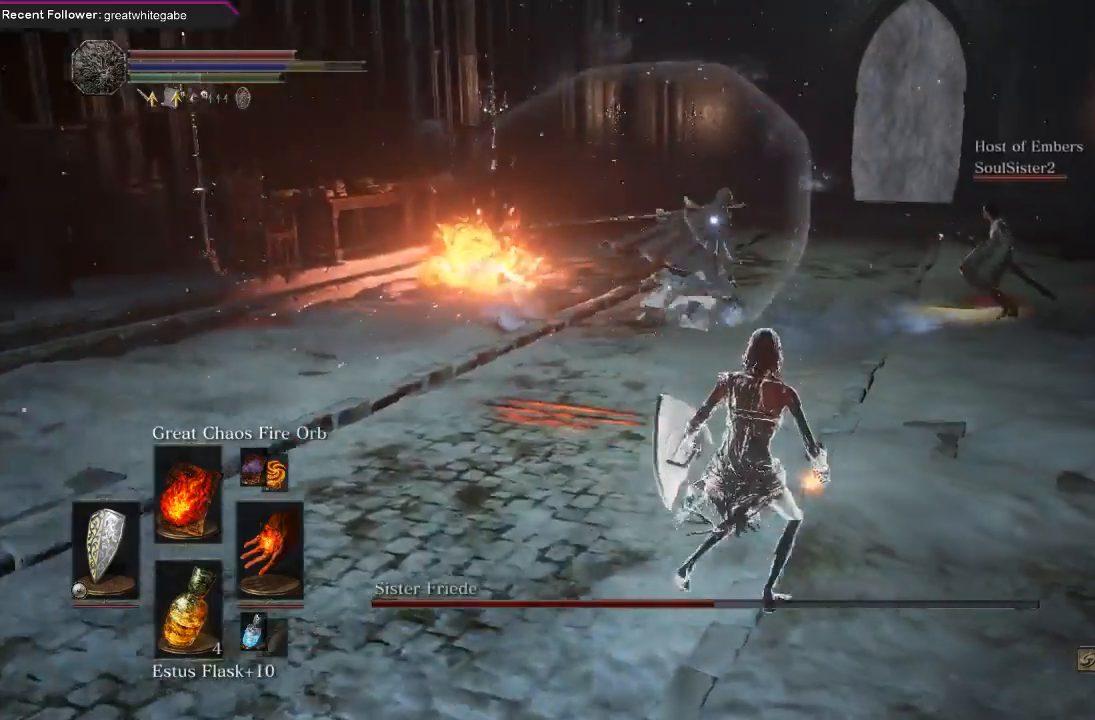
{"dt_ms": 500, "buttons": [], "left_stick": "up-right", "right_stick": "center", "events": [[200, "R1", "down"], [300, "R1", "up"], [400, "R1", "down"], [500, "R1", "up"]]}
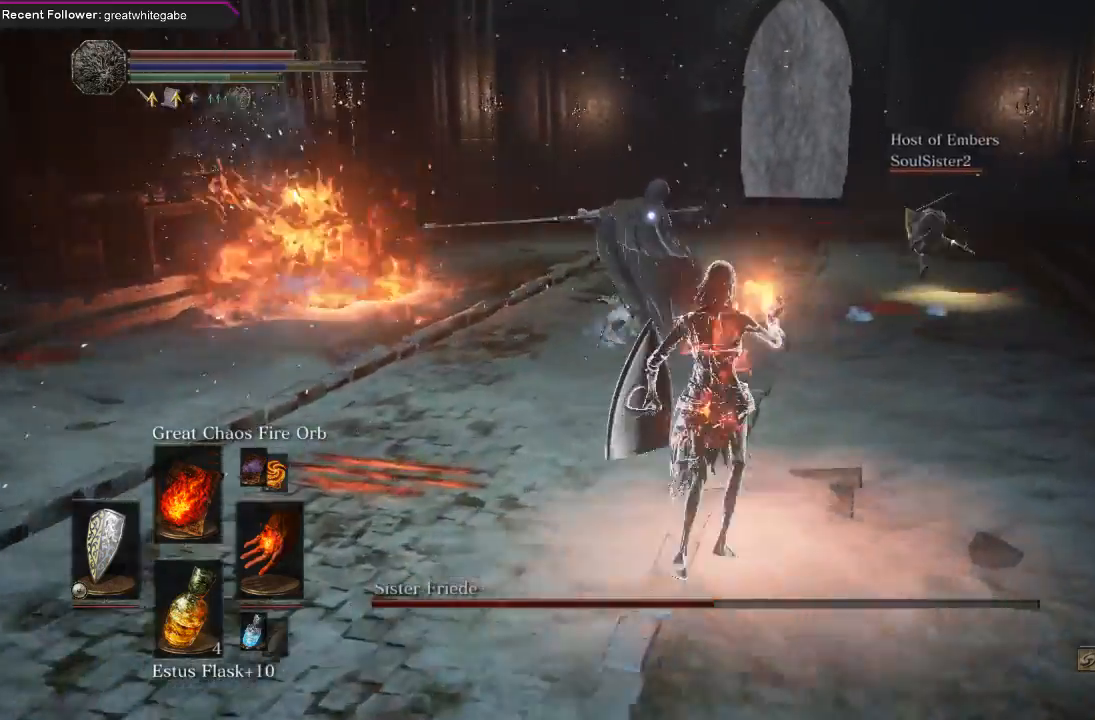
{"dt_ms": 500, "buttons": [], "left_stick": "up-right", "right_stick": "center", "events": []}
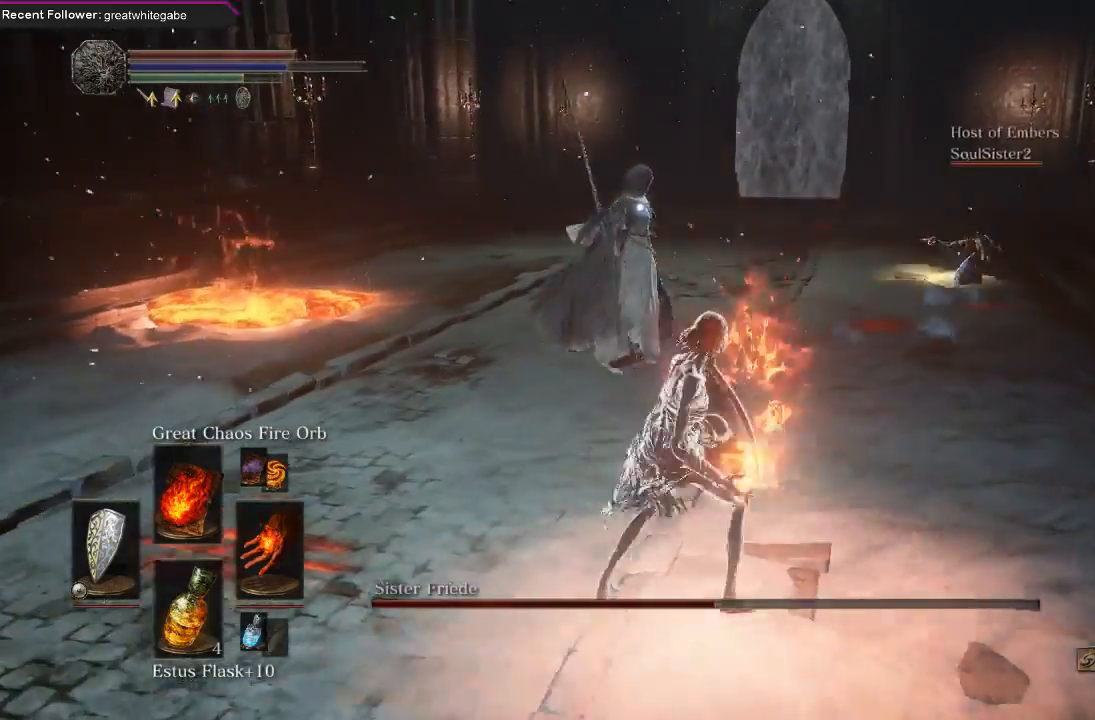
{"dt_ms": 500, "buttons": [], "left_stick": "center", "right_stick": "center", "events": [[67, "left_stick", "center"]]}
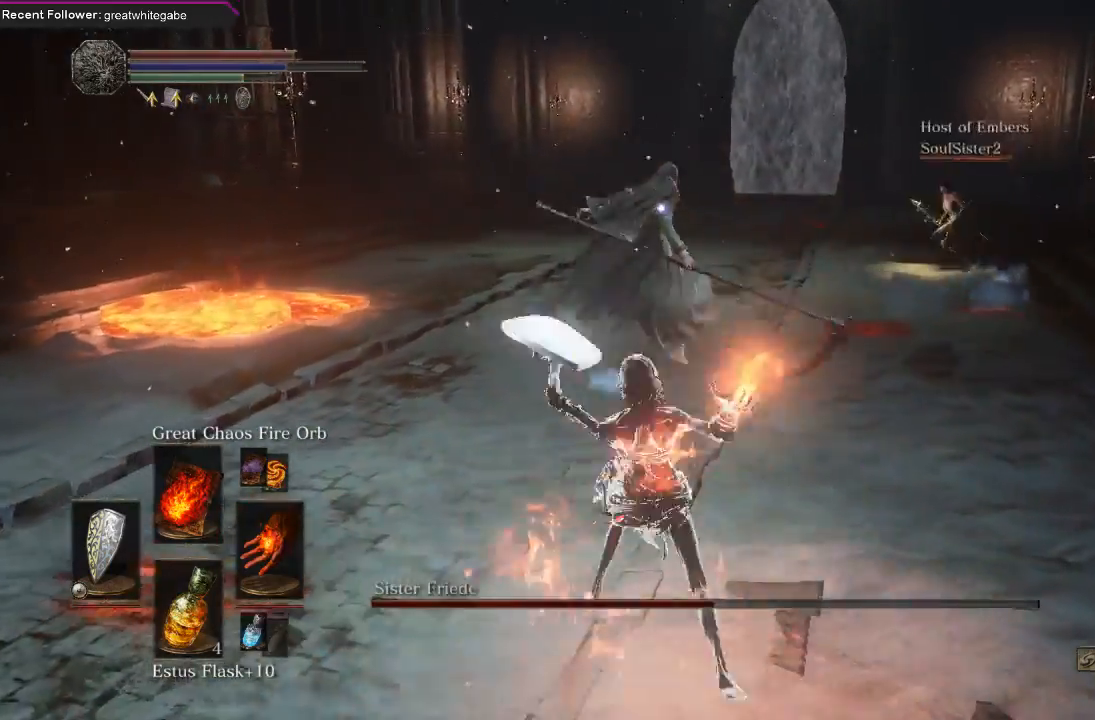
{"dt_ms": 500, "buttons": [], "left_stick": "center", "right_stick": "center", "events": []}
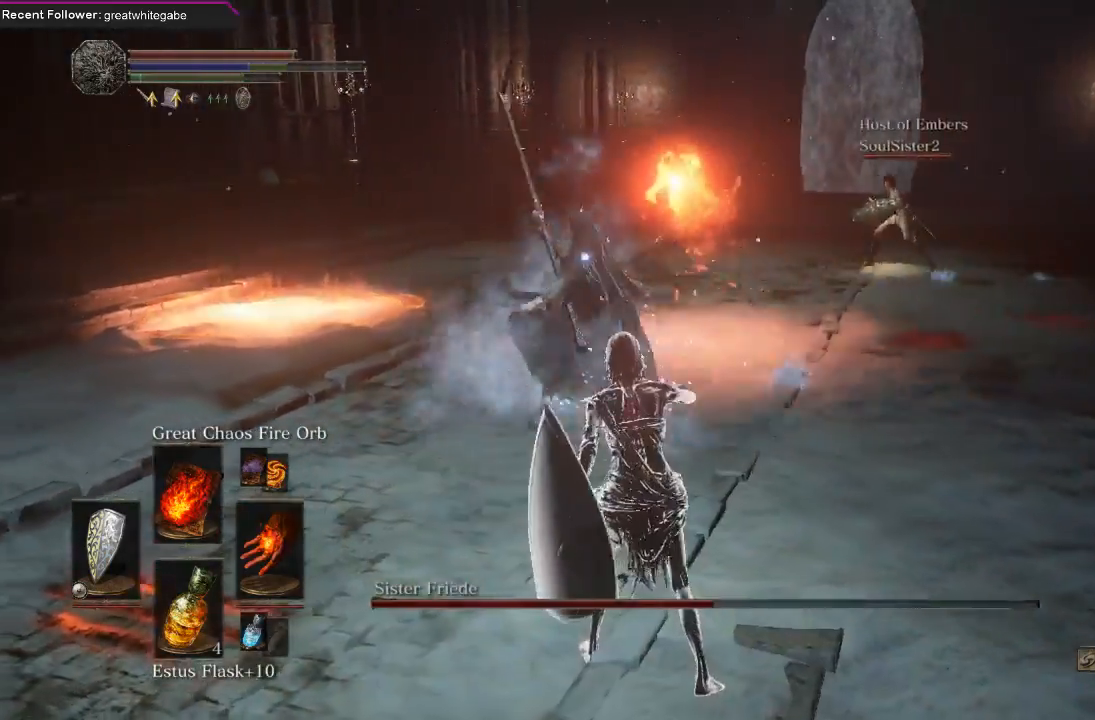
{"dt_ms": 500, "buttons": [], "left_stick": "down-left", "right_stick": "center", "events": [[100, "left_stick", "down"], [467, "left_stick", "down-left"]]}
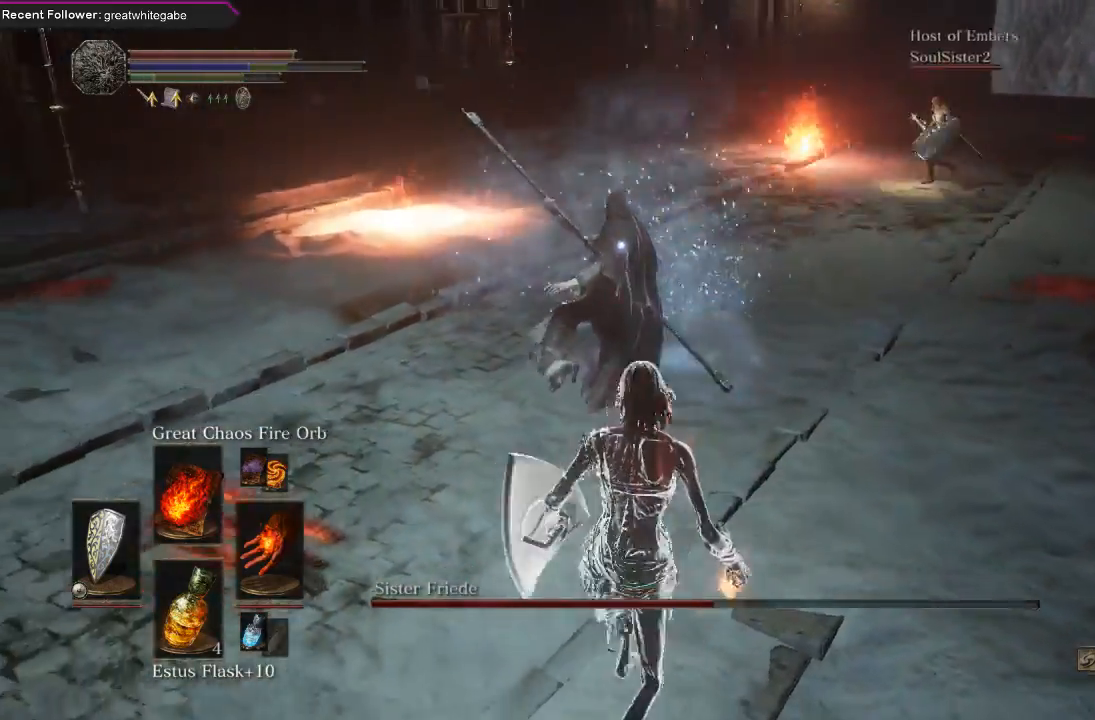
{"dt_ms": 1000, "buttons": ["L1"], "left_stick": "up", "right_stick": "center"}
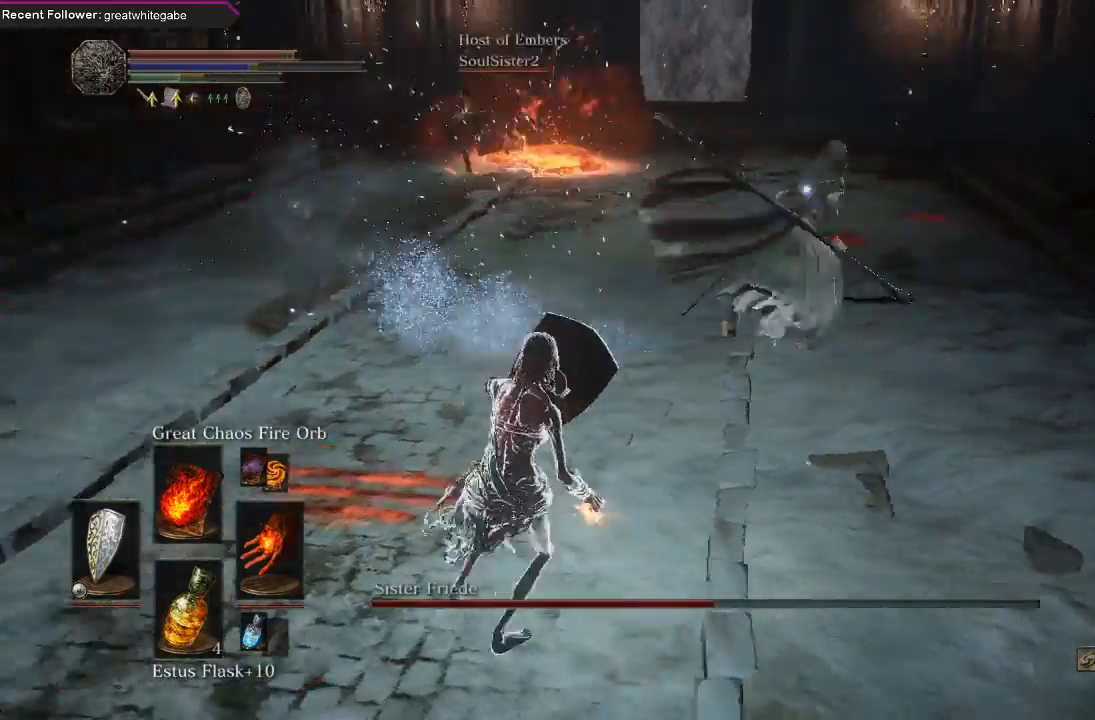
{"dt_ms": 500, "buttons": ["R1"], "left_stick": "up-right", "right_stick": "center", "events": [[67, "left_stick", "up-right"], [133, "L1", "up"], [300, "R1", "down"], [400, "R1", "up"], [467, "R1", "down"]]}
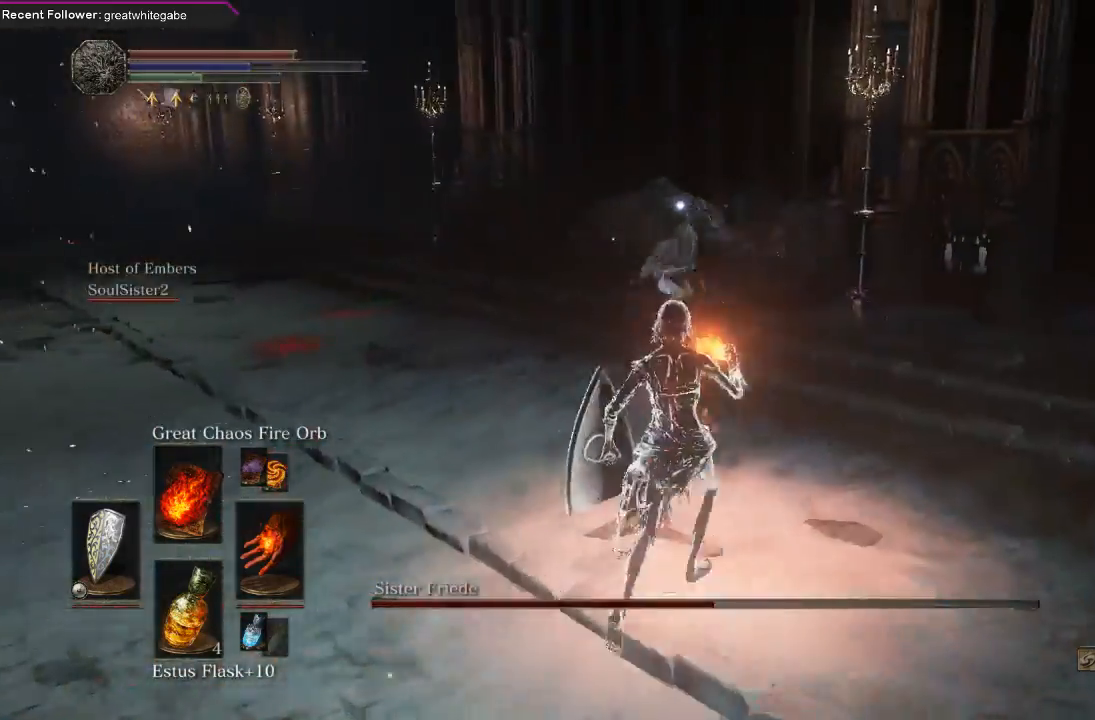
{"dt_ms": 500, "buttons": [], "left_stick": "up", "right_stick": "center", "events": [[100, "R1", "up"], [100, "left_stick", "up"]]}
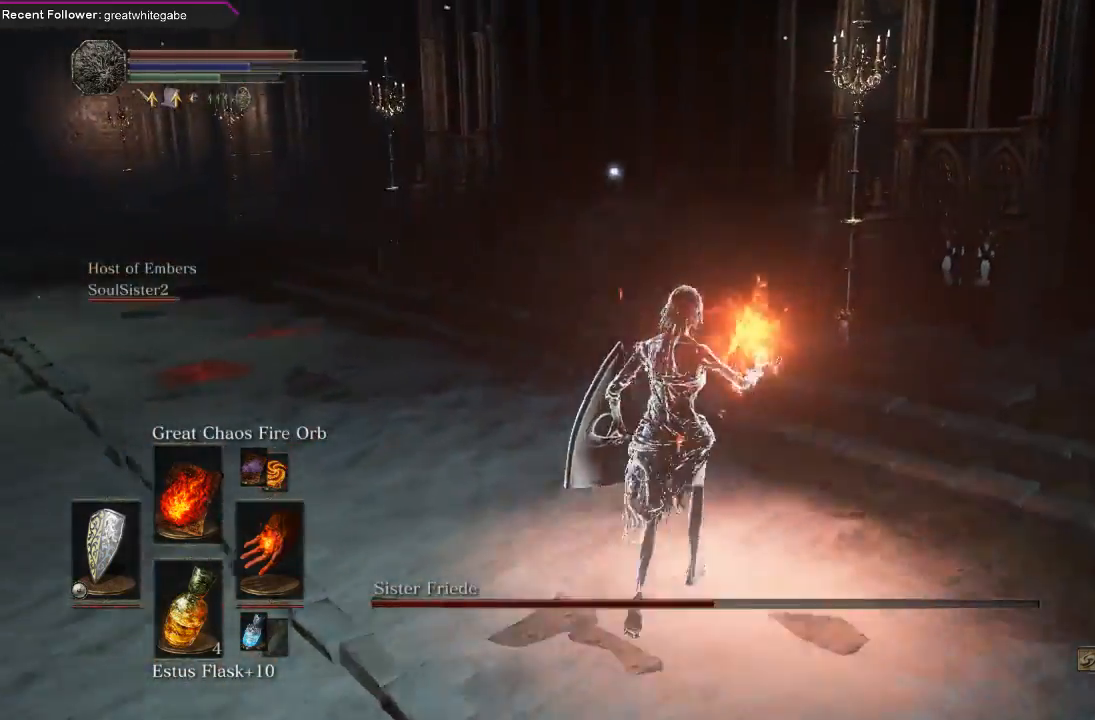
{"dt_ms": 500, "buttons": [], "left_stick": "up", "right_stick": "center", "events": []}
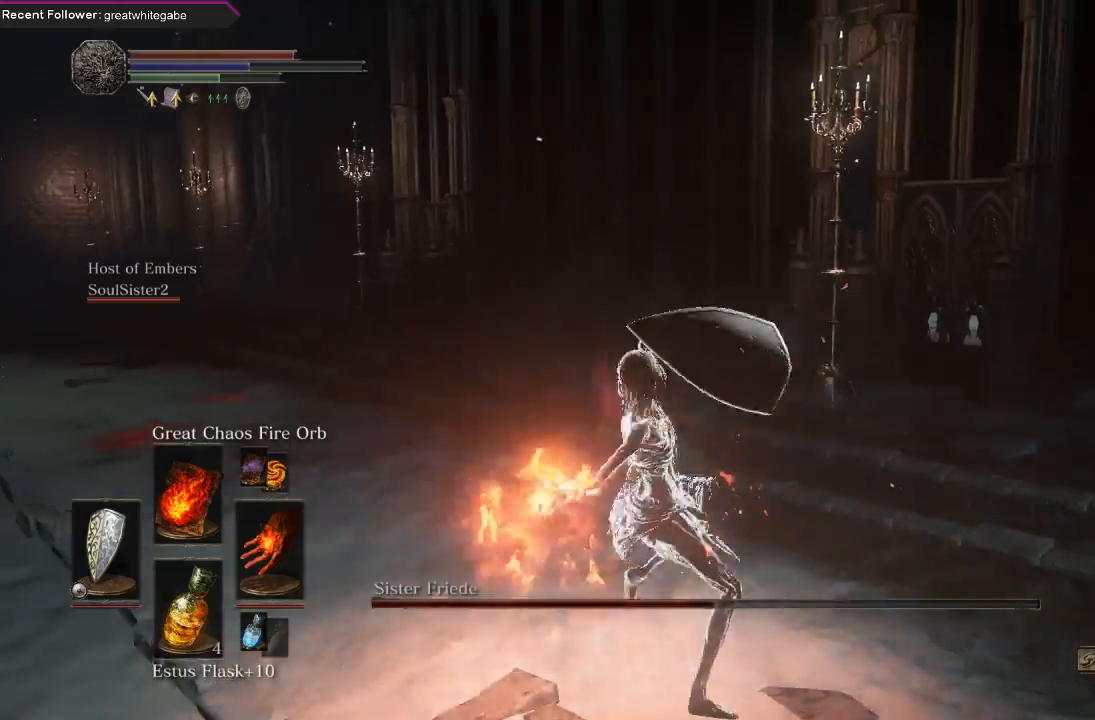
{"dt_ms": 500, "buttons": [], "left_stick": "up", "right_stick": "center", "events": []}